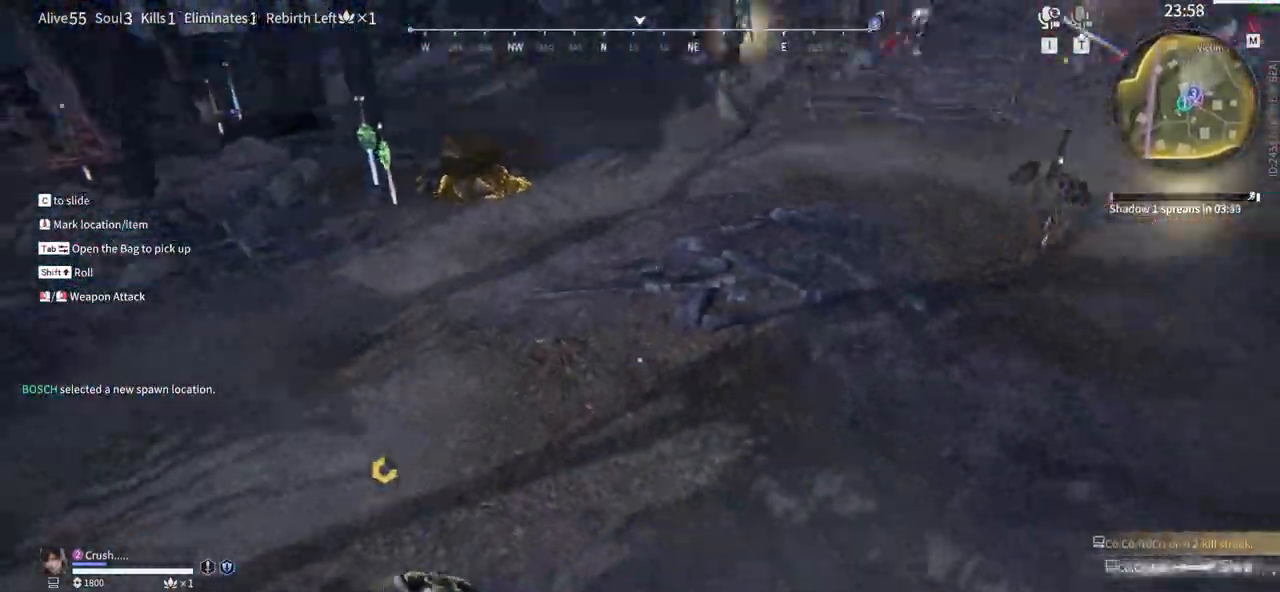
Gameplay with keyboard and mouse; each line is a JSON object with the keys and mouse buttons held at the frame after it. "events" lists presses ("down") and releases ("up") of "1", "2", "3", "4", "5", "a", "alt", "b", "c", "ctrl", "d", "e", "f", "g", "q", "r", "s", "shift", "space", "t", "tab", "tilde", "v", "w", "x", "z", "mouse_left", "mouse_wheel", "mouse_right", "mouse_mb4" and "mouse_mb5" between this image and that frame as [ms after this image, input, new state], when the widget could be followed in between. "mouse_left", "mouse_wheel", "mouse_right", "mouse_mb4", "mouse_mb5" = the "left", "wheel", "right", "mb4", "mb5" buttons of the "mouse" list. No other keys are recorded. "wheel" means that the mouse wheel is clicked or scrolled. Mouse movement is not recorded.
{"keys": ["s"], "mouse": [], "events": [[100, "f", "down"], [200, "f", "up"], [283, "f", "down"], [433, "f", "up"]]}
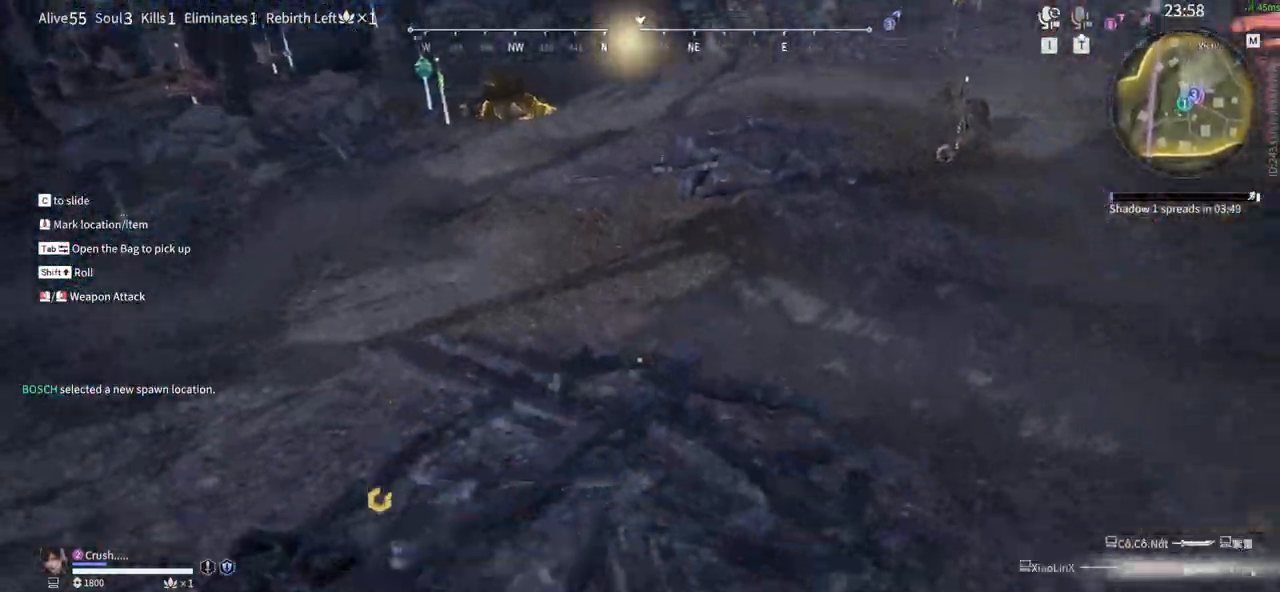
{"keys": ["s"], "mouse": [], "events": [[33, "f", "down"], [167, "f", "up"], [217, "f", "down"], [350, "f", "up"]]}
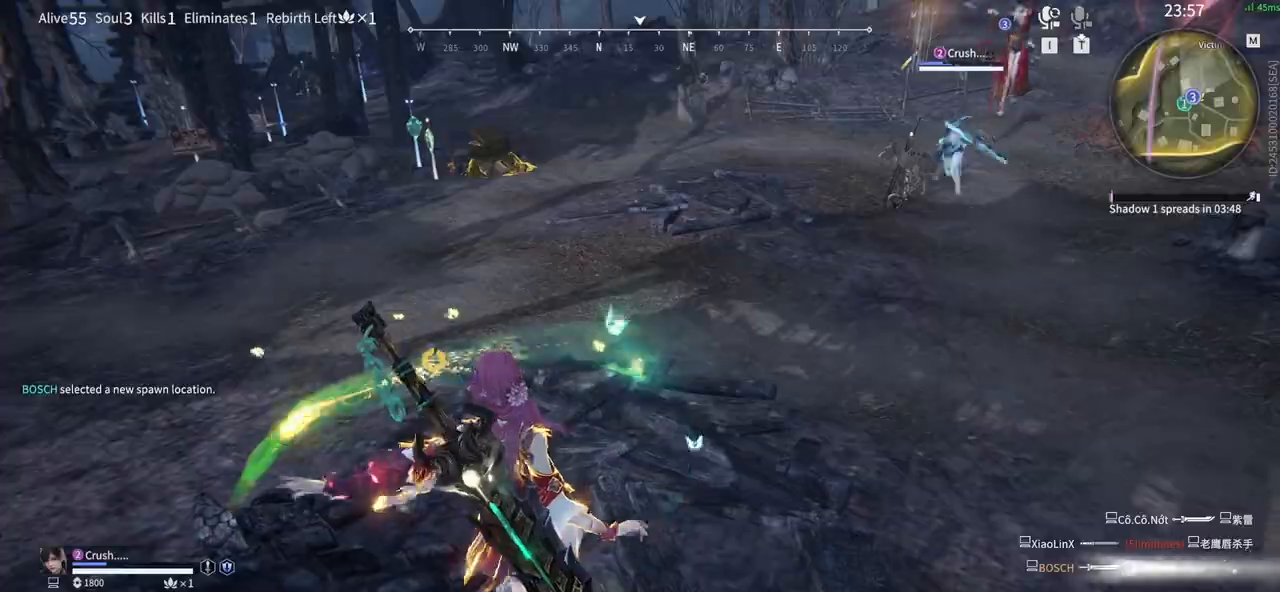
{"keys": ["shift", "w"], "mouse": [], "events": [[33, "s", "up"], [183, "a", "down"], [183, "w", "down"], [267, "shift", "down"], [317, "a", "up"]]}
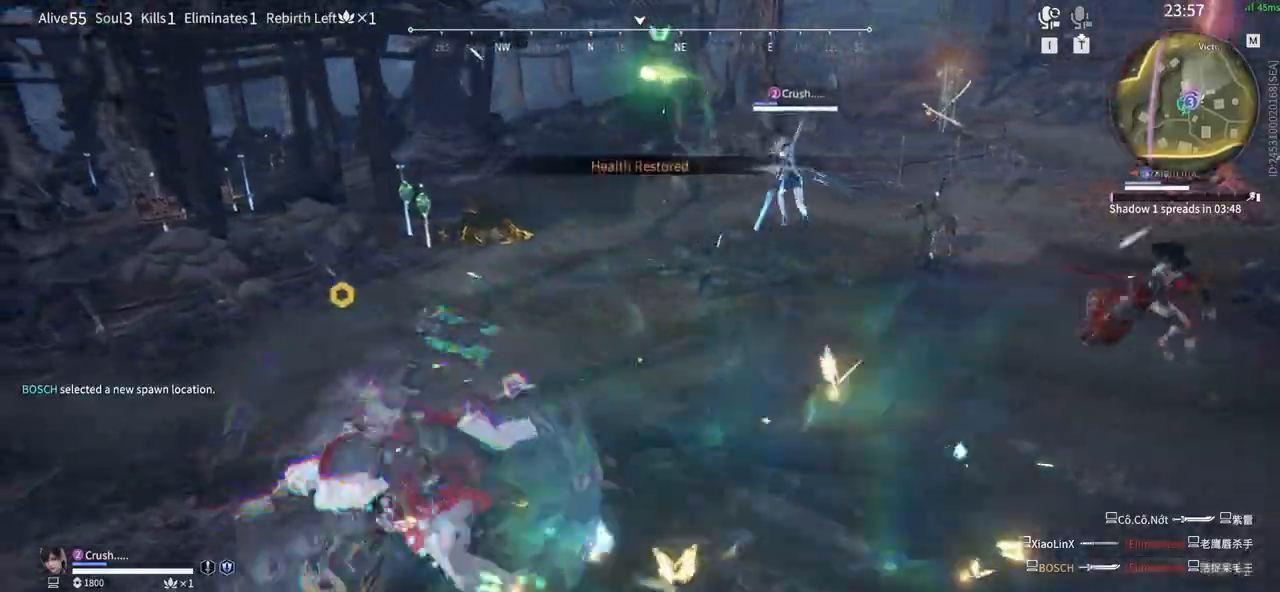
{"keys": ["a"], "mouse": [], "events": [[83, "a", "down"], [200, "shift", "up"], [283, "w", "up"]]}
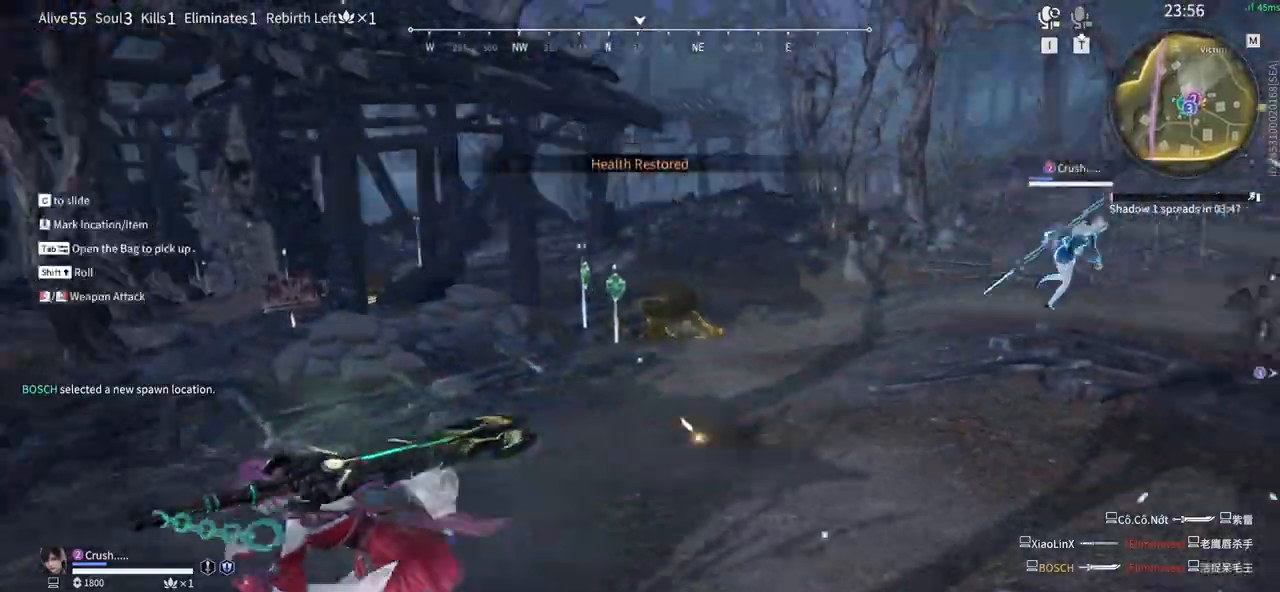
{"keys": ["a", "s"], "mouse": [], "events": [[33, "s", "down"], [117, "a", "up"], [500, "a", "down"]]}
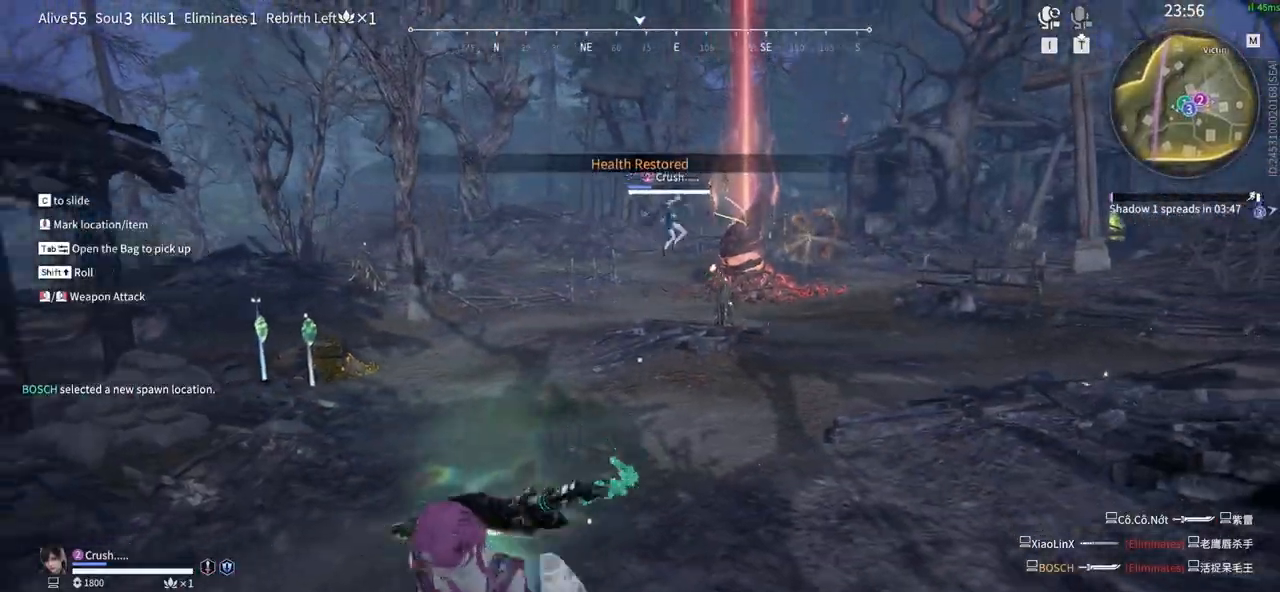
{"keys": ["a", "w"], "mouse": [], "events": [[83, "s", "up"], [267, "w", "down"]]}
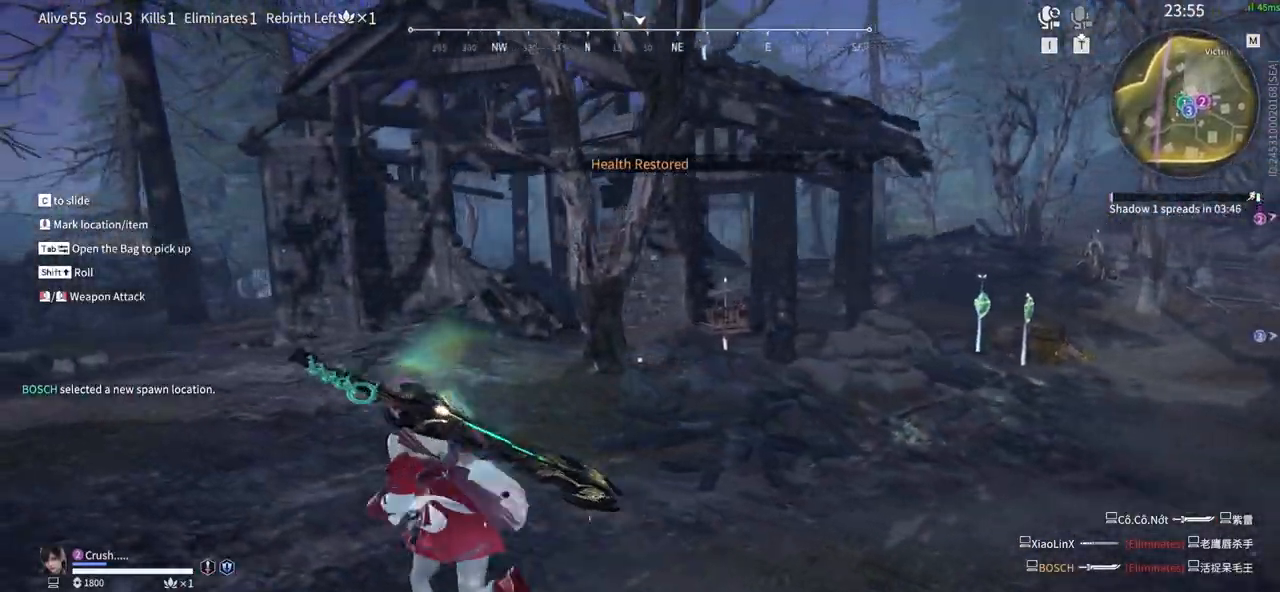
{"keys": ["space", "w"], "mouse": [], "events": [[150, "a", "up"], [333, "a", "down"], [433, "space", "down"], [483, "a", "up"]]}
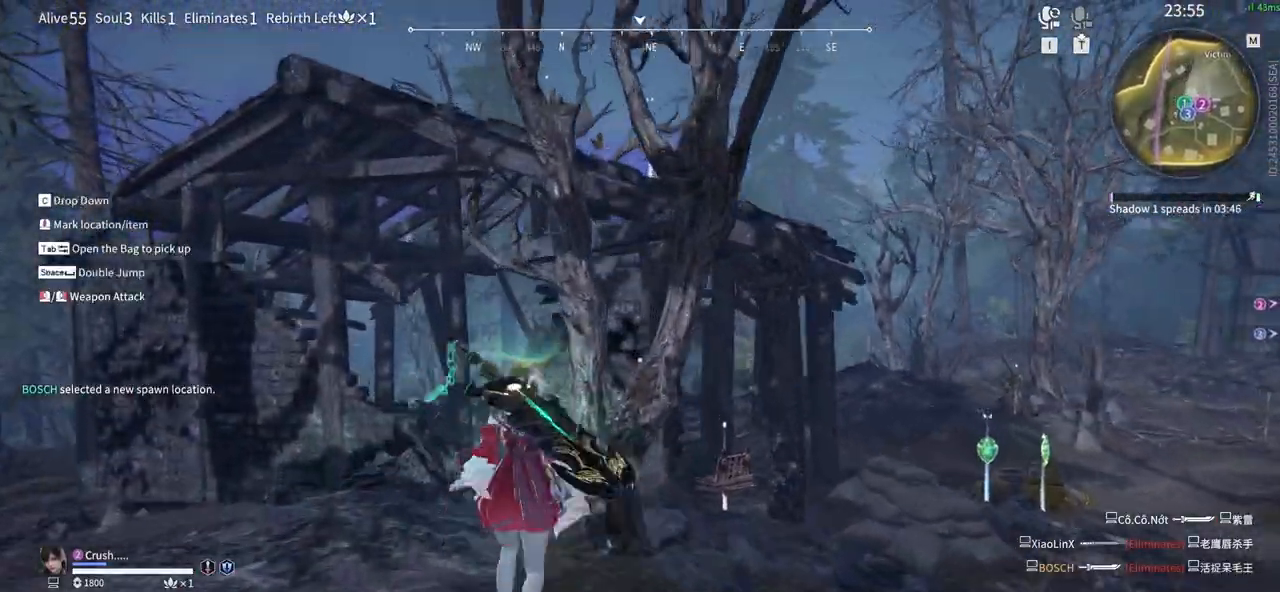
{"keys": ["space", "w"], "mouse": [], "events": [[117, "a", "down"], [217, "a", "up"], [217, "space", "up"], [500, "space", "down"]]}
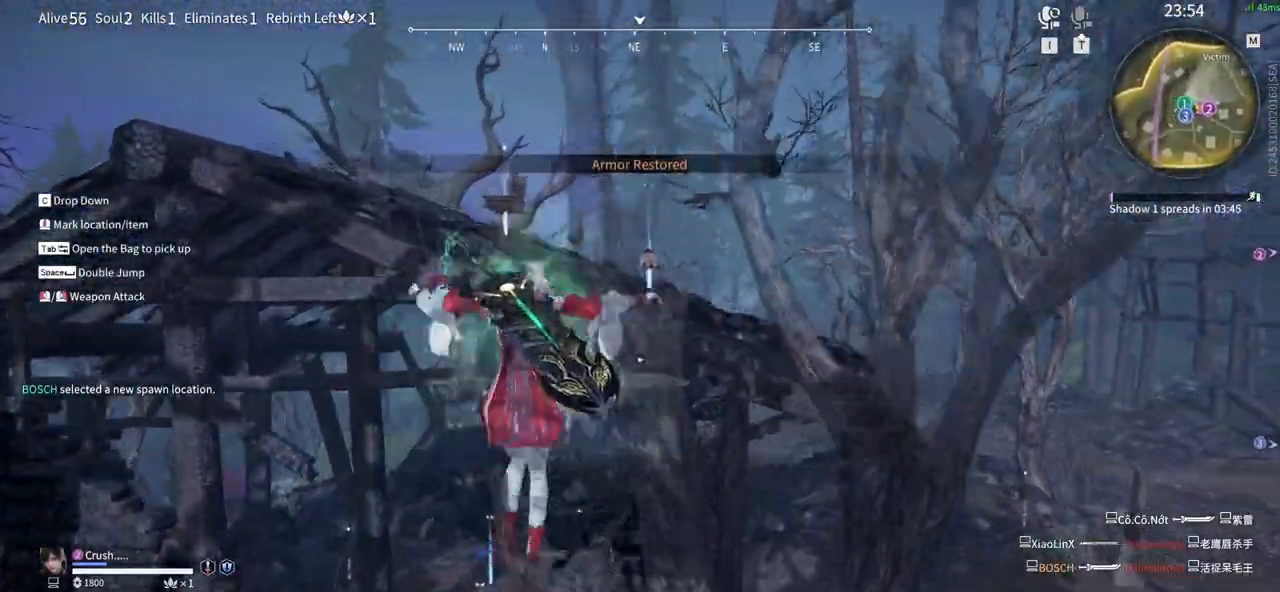
{"keys": ["w"], "mouse": [], "events": [[183, "space", "up"]]}
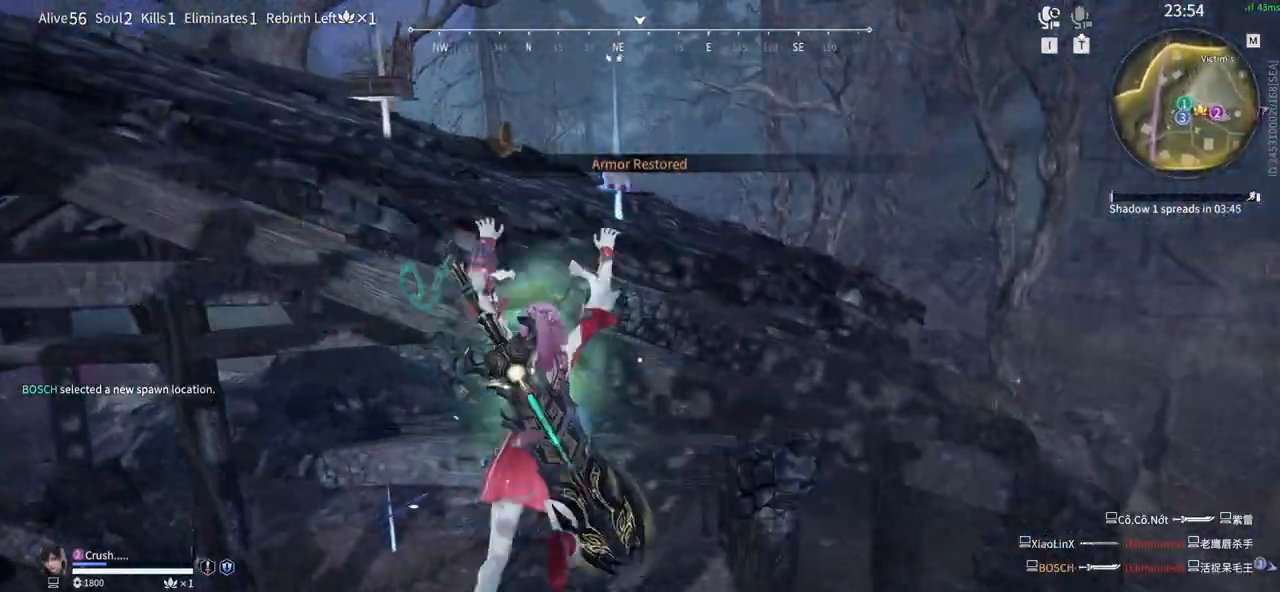
{"keys": ["a", "w"], "mouse": [], "events": [[383, "a", "down"], [383, "e", "down"], [483, "e", "up"]]}
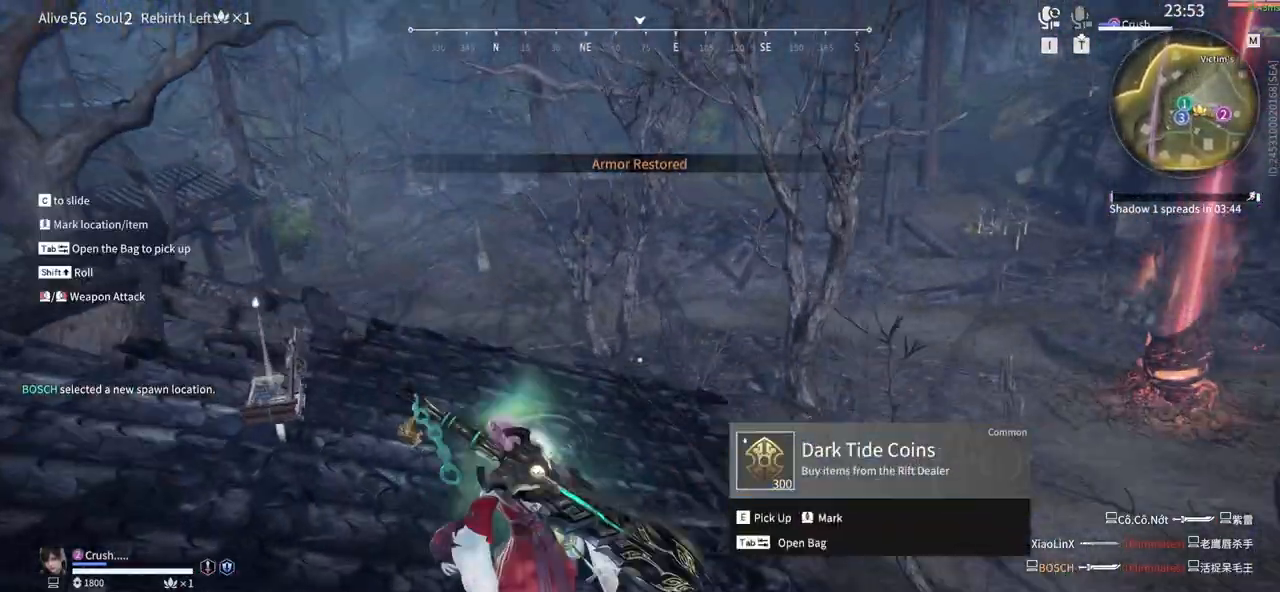
{"keys": ["a", "s"], "mouse": [], "events": [[67, "e", "down"], [117, "w", "up"], [217, "e", "up"], [400, "s", "down"]]}
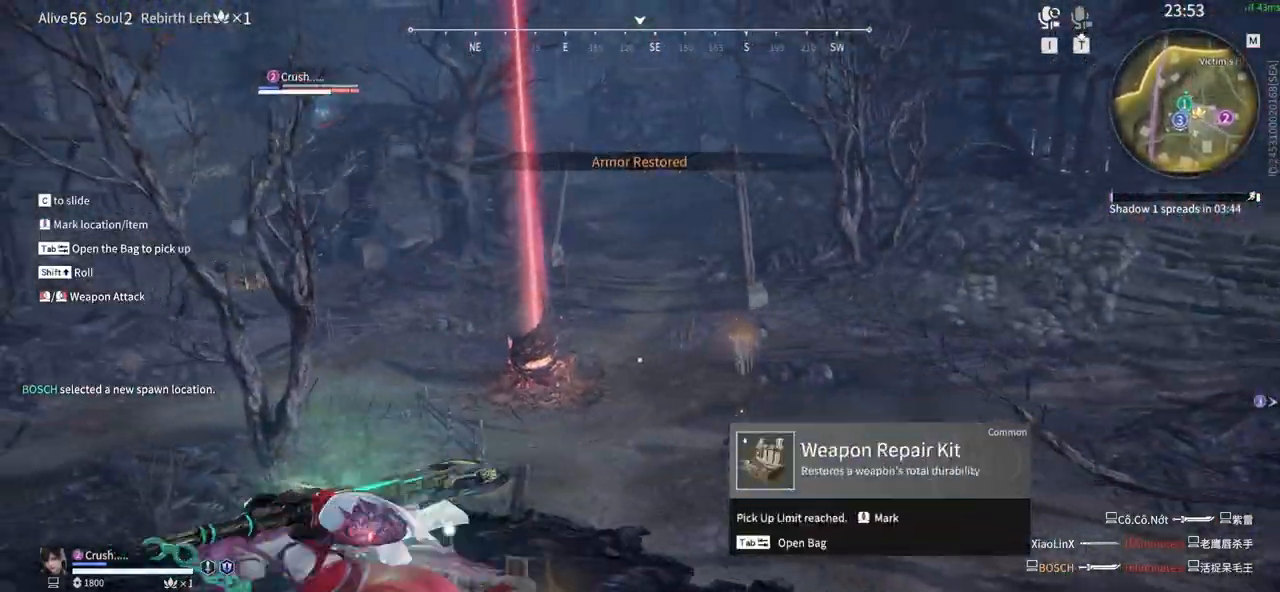
{"keys": ["w"], "mouse": [], "events": [[183, "s", "up"], [267, "w", "down"], [467, "a", "up"]]}
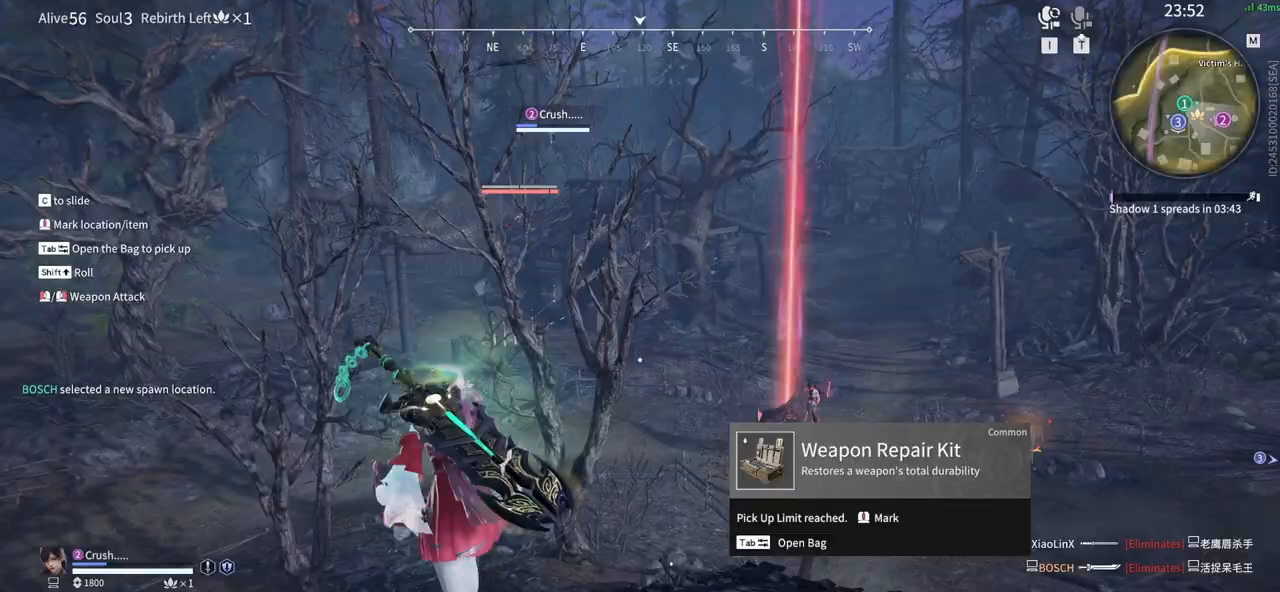
{"keys": ["shift", "w"], "mouse": ["right"], "events": [[150, "mouse_right", "down"], [433, "shift", "down"]]}
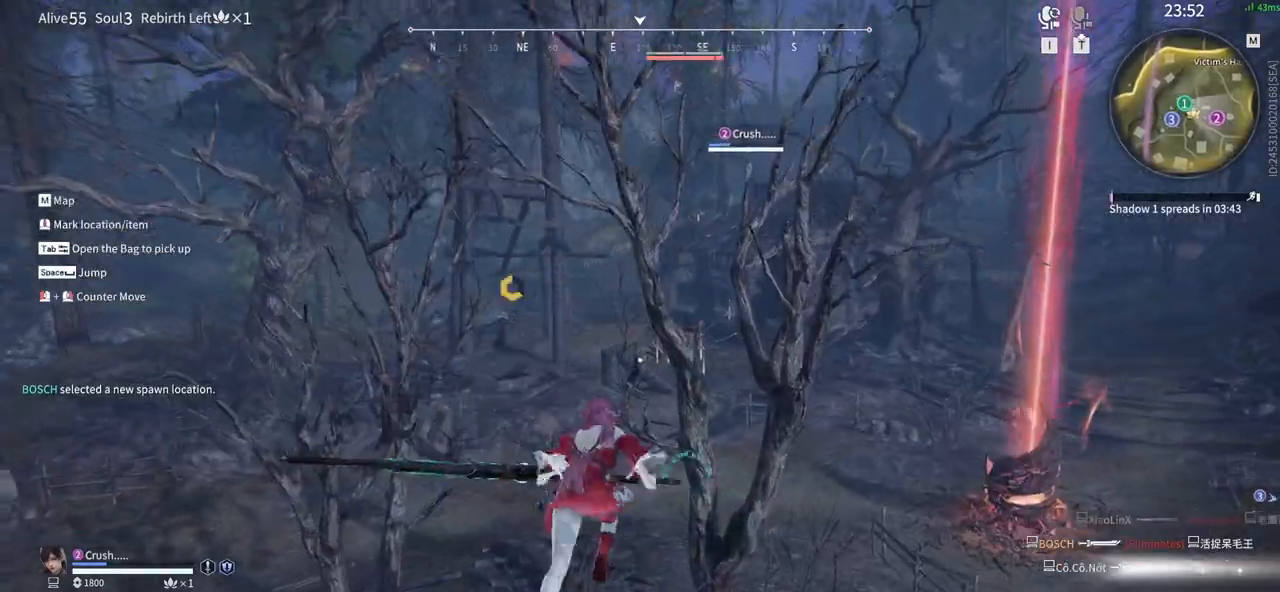
{"keys": ["q", "w"], "mouse": [], "events": [[250, "mouse_right", "up"], [300, "space", "down"], [350, "q", "down"], [400, "shift", "up"], [500, "space", "up"]]}
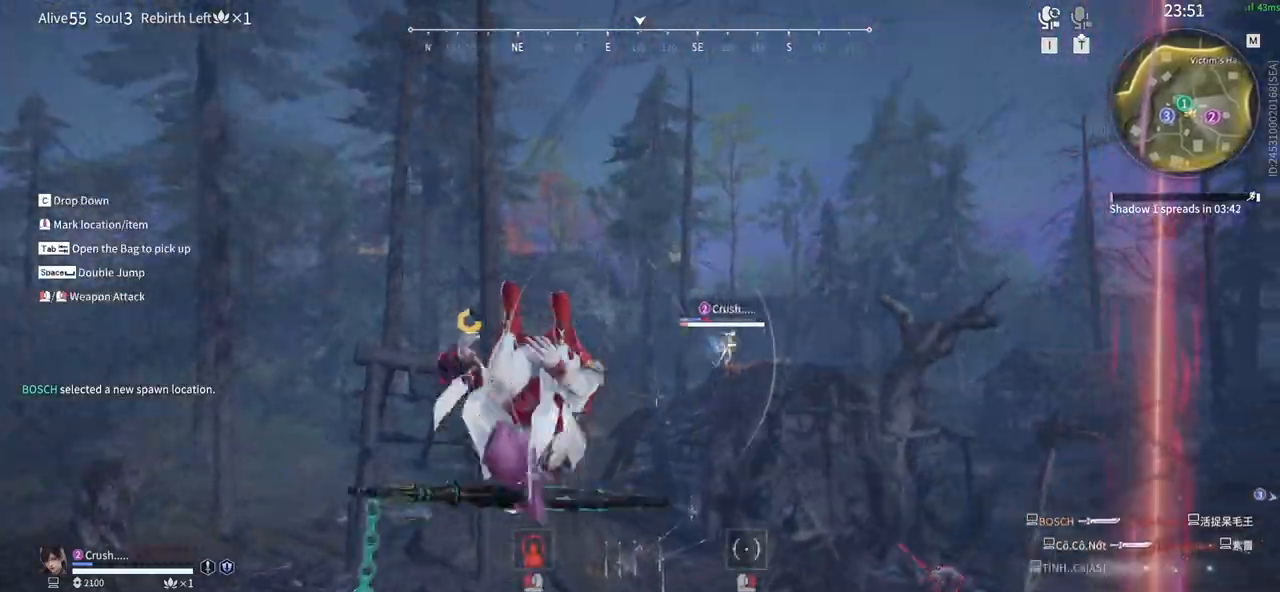
{"keys": ["w"], "mouse": ["left"], "events": [[83, "q", "up"], [317, "mouse_left", "down"]]}
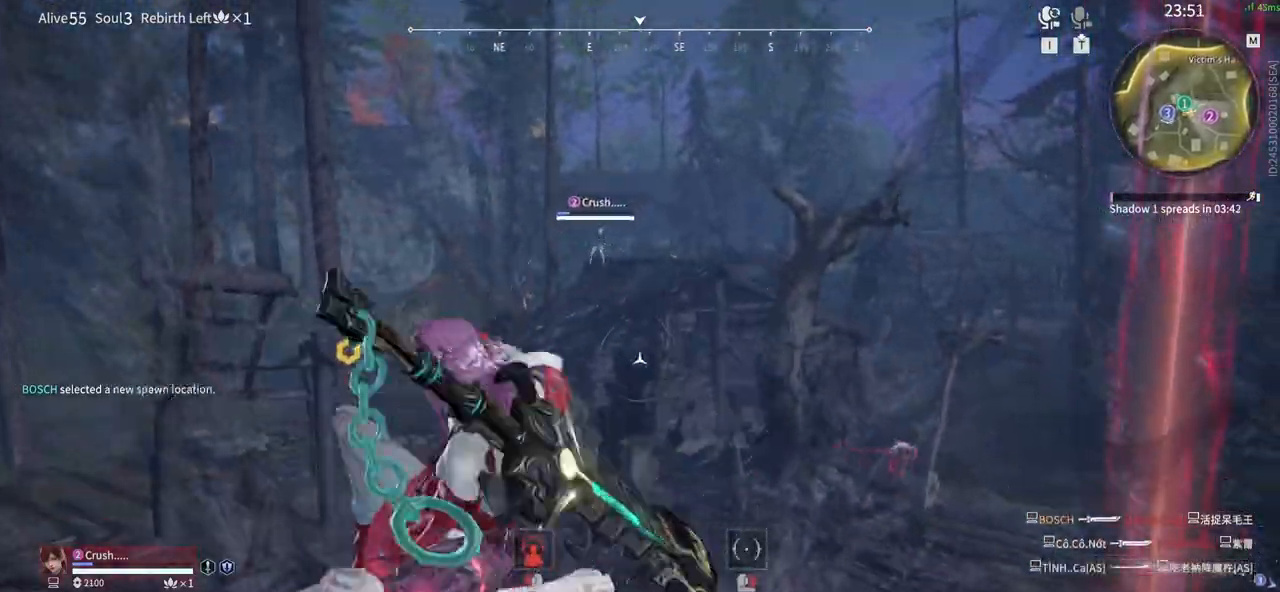
{"keys": ["a", "shift", "w"], "mouse": [], "events": [[100, "mouse_left", "up"], [283, "a", "down"], [283, "shift", "down"]]}
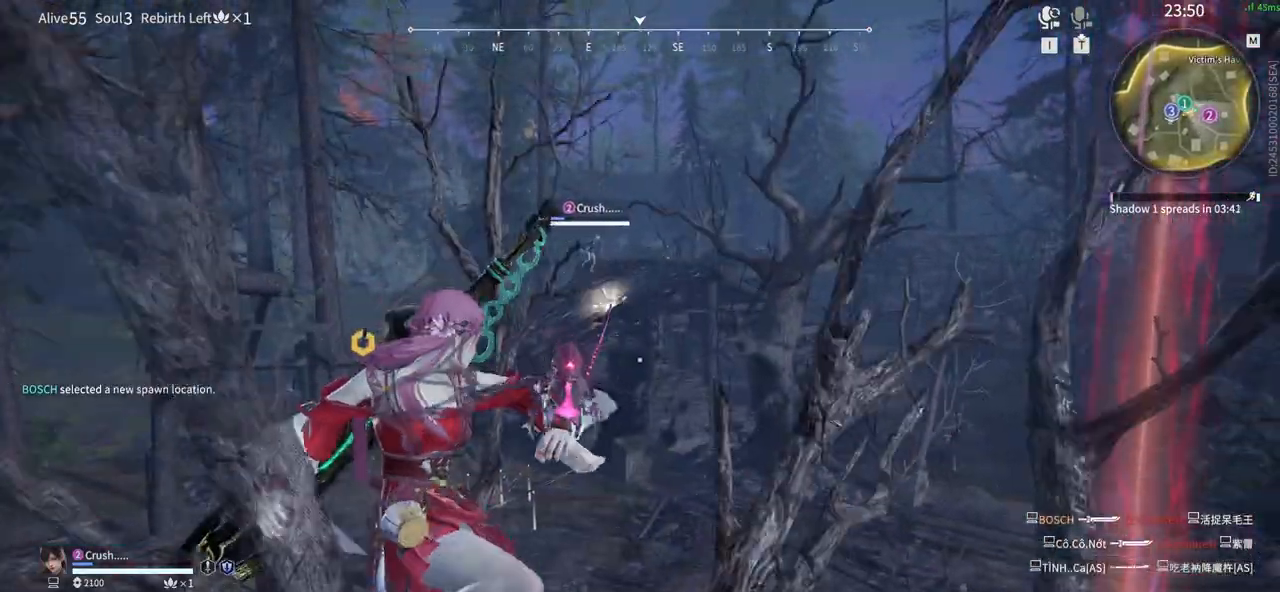
{"keys": ["w"], "mouse": [], "events": [[300, "a", "up"], [300, "shift", "up"]]}
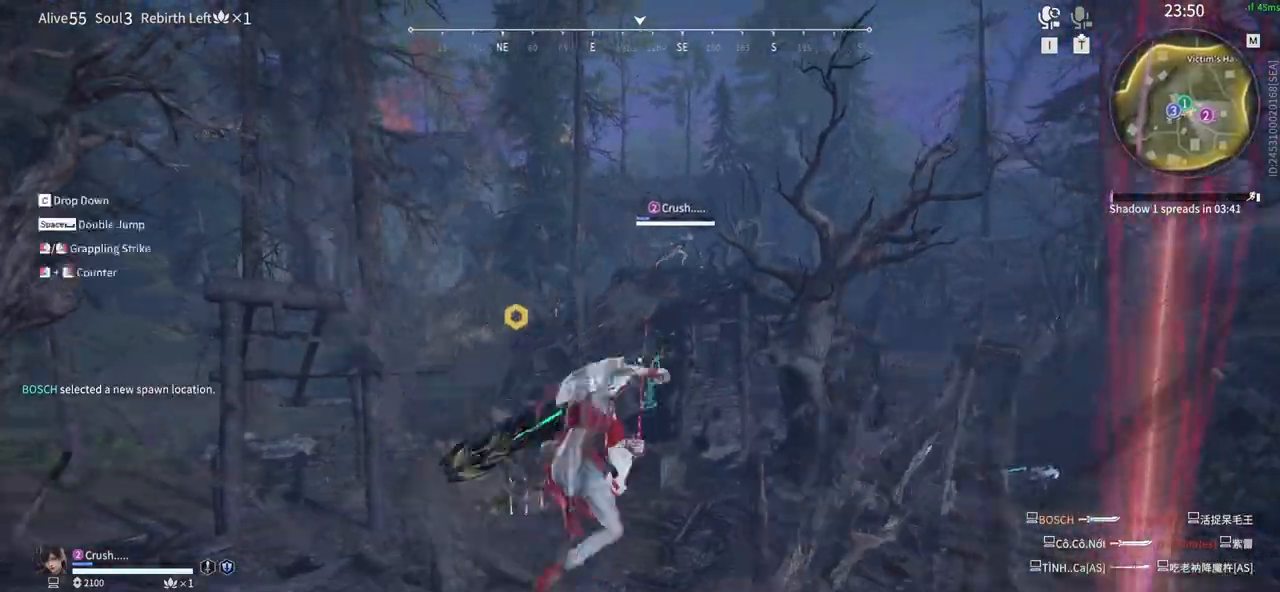
{"keys": ["w"], "mouse": [], "events": []}
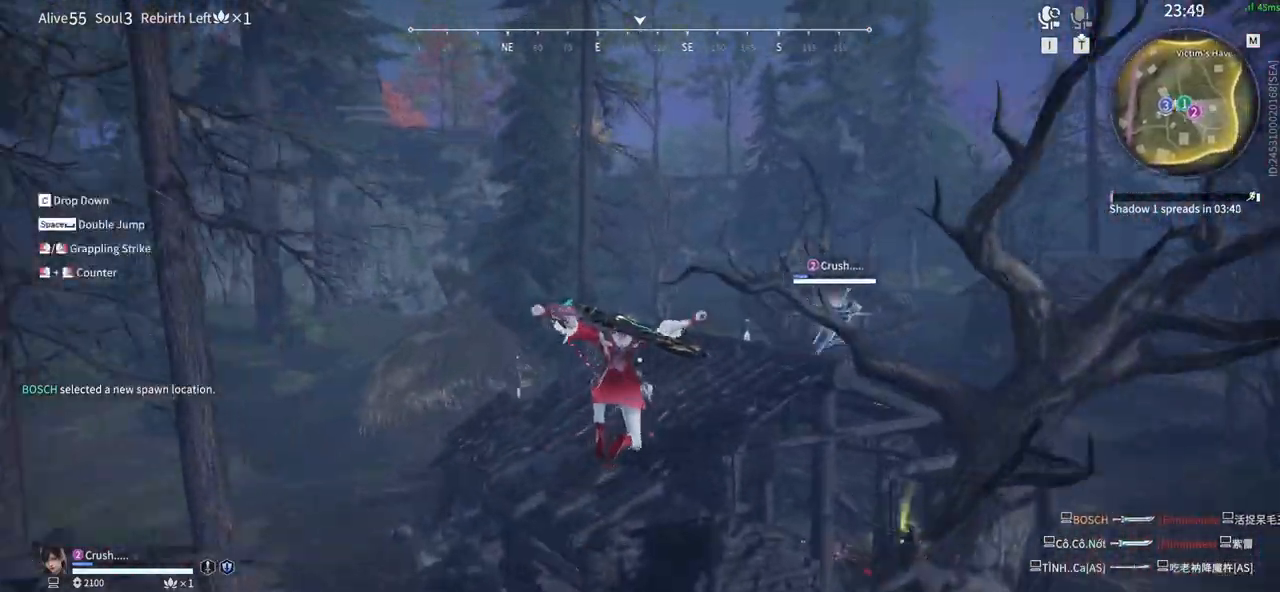
{"keys": [], "mouse": [], "events": [[200, "mouse_left", "down"], [333, "mouse_left", "up"], [433, "w", "up"]]}
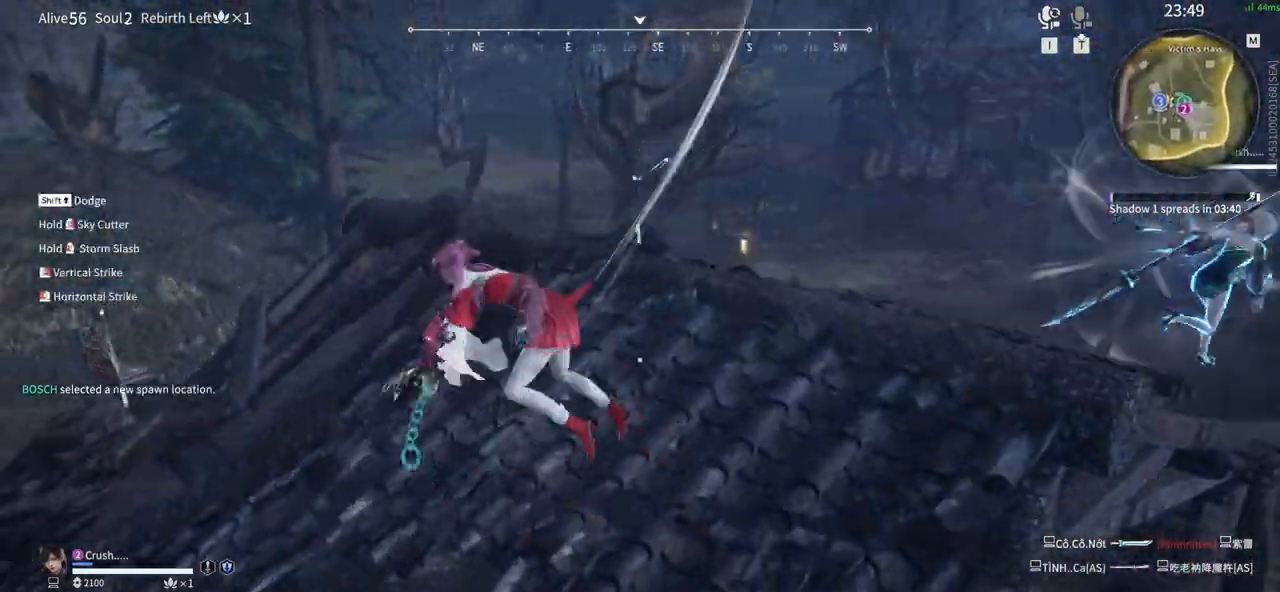
{"keys": [], "mouse": [], "events": [[67, "space", "down"], [167, "space", "up"]]}
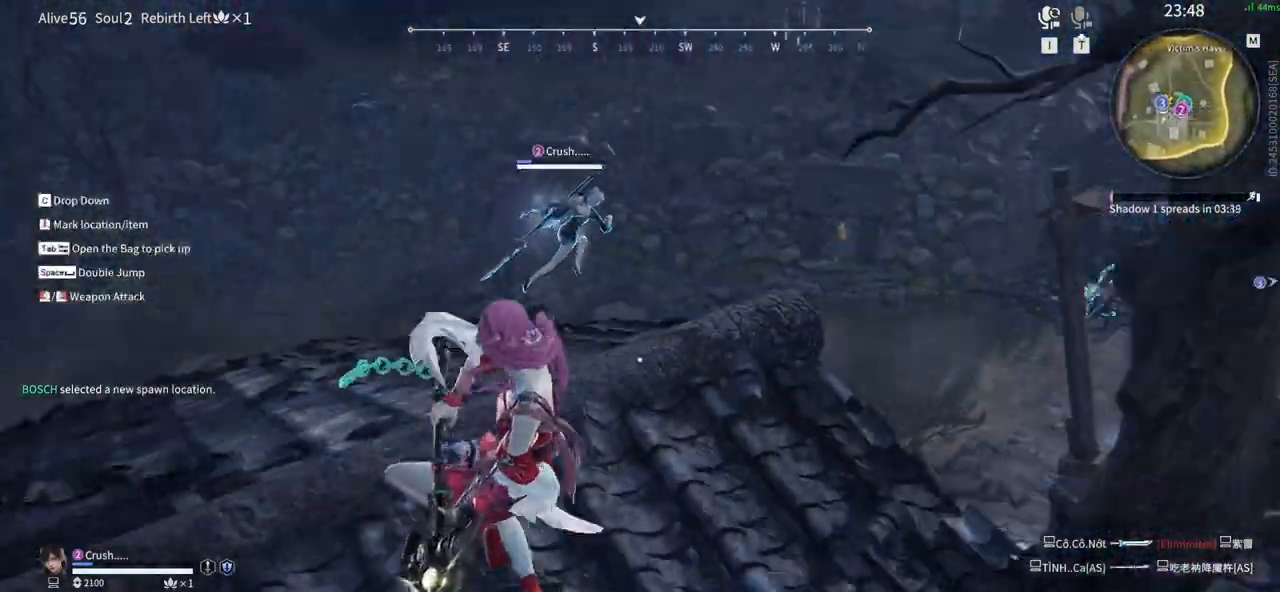
{"keys": [], "mouse": ["left"], "events": [[233, "mouse_left", "down"]]}
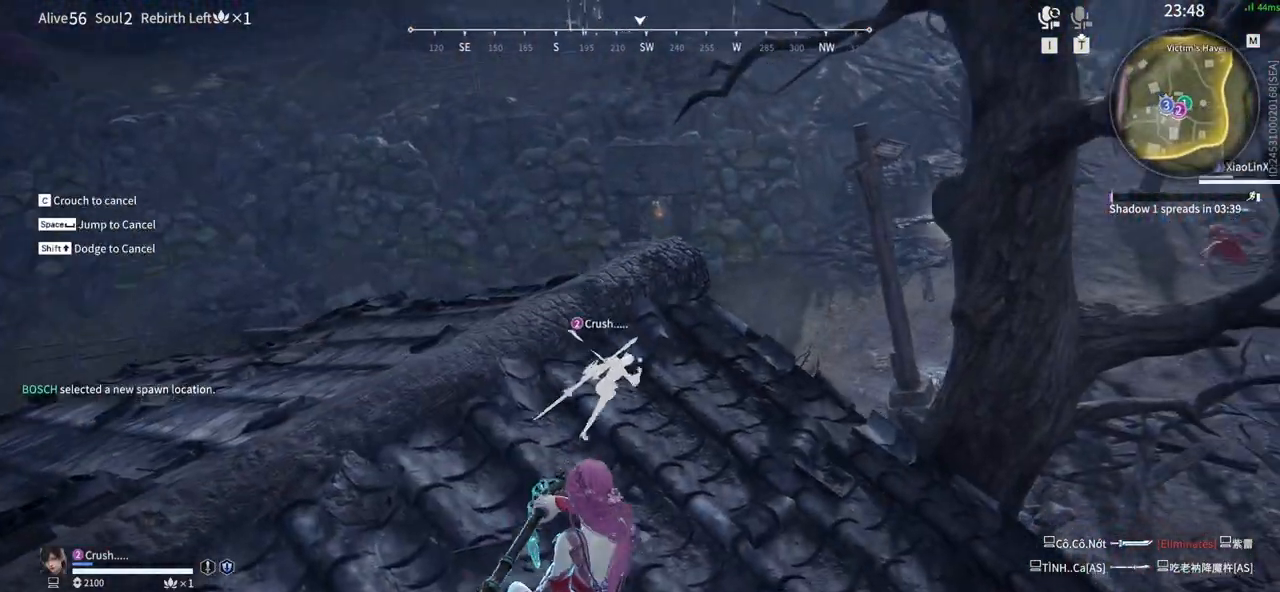
{"keys": ["a", "w"], "mouse": ["left"], "events": [[150, "w", "down"], [433, "a", "down"]]}
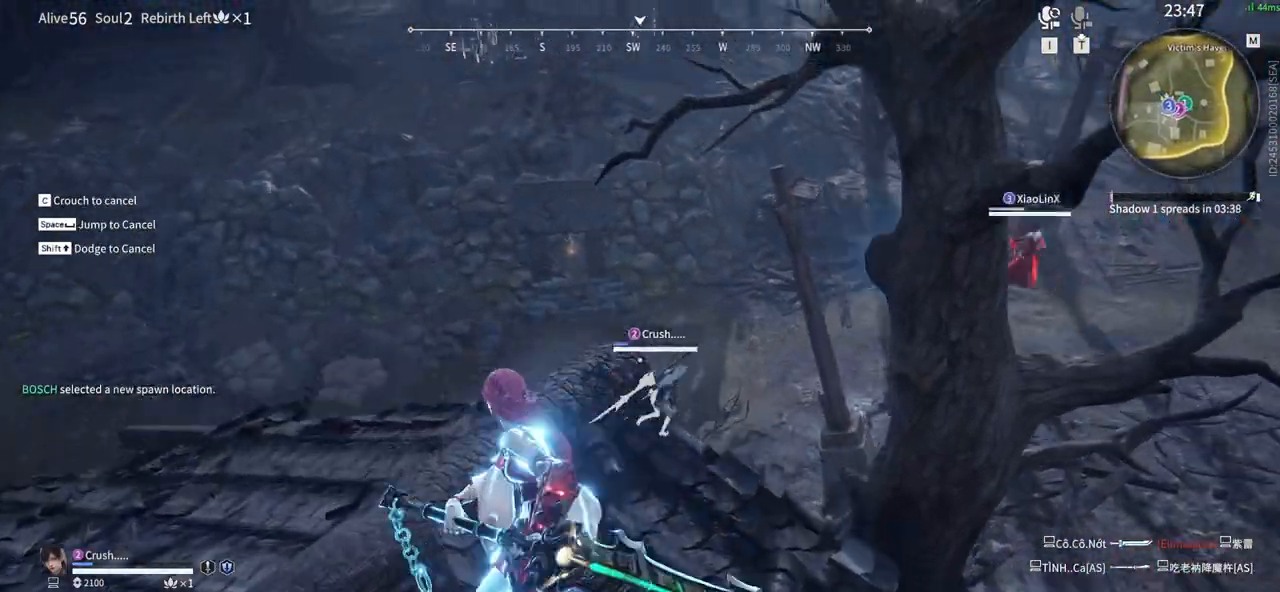
{"keys": ["w"], "mouse": ["left"]}
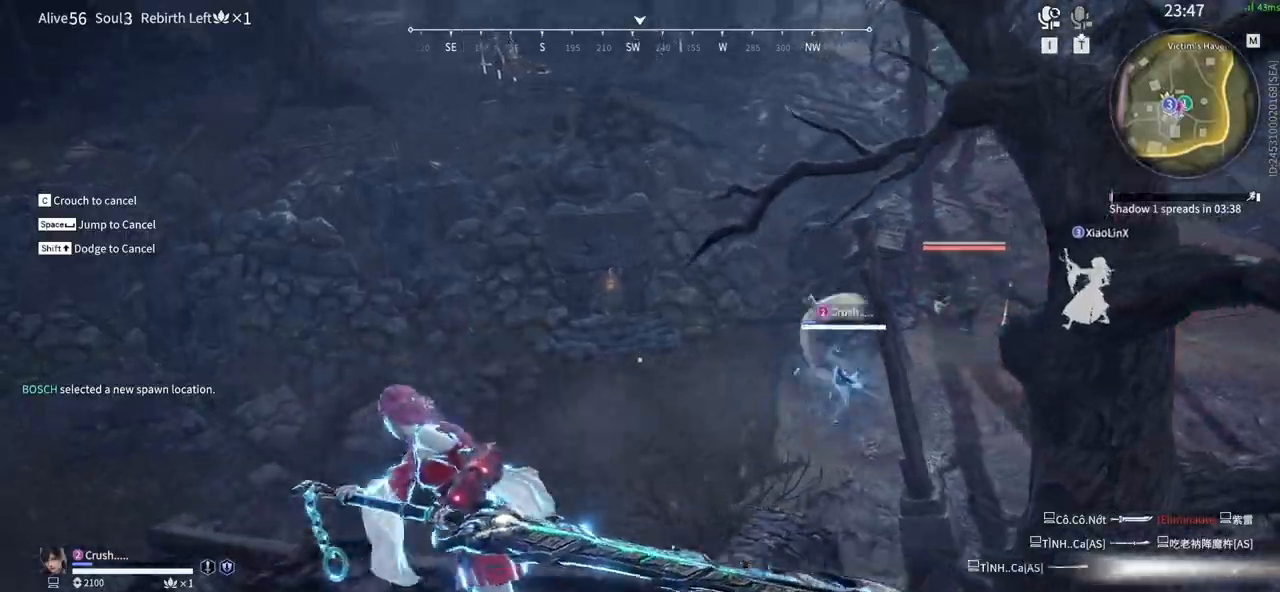
{"keys": ["w"], "mouse": ["left"], "events": []}
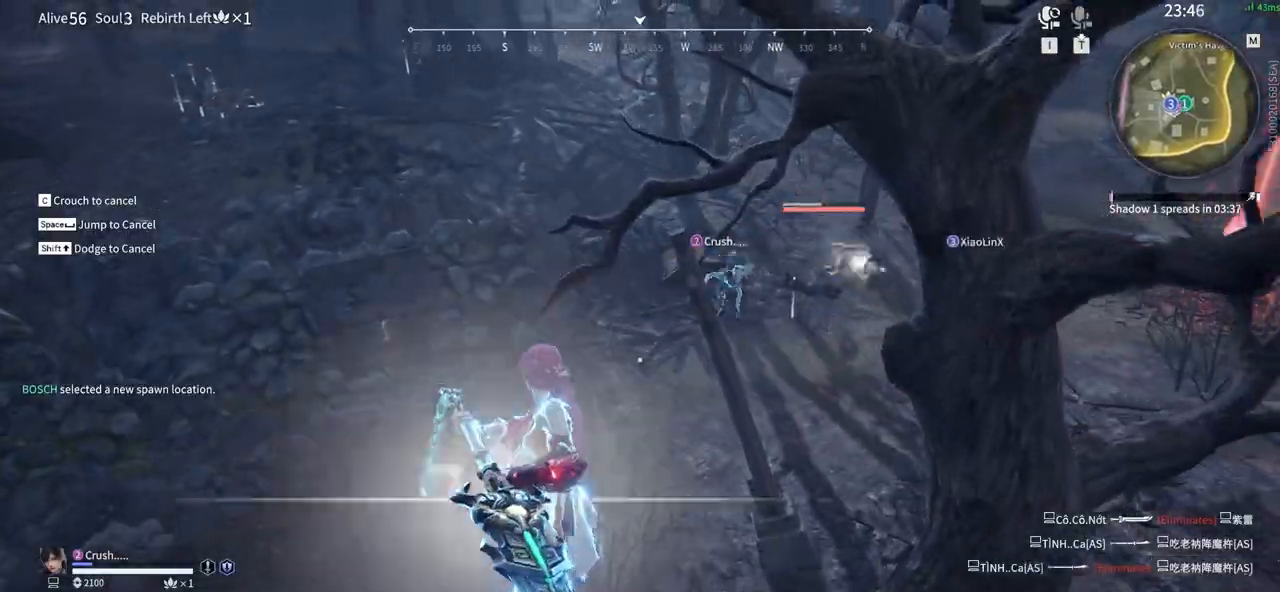
{"keys": ["w"], "mouse": ["left"], "events": []}
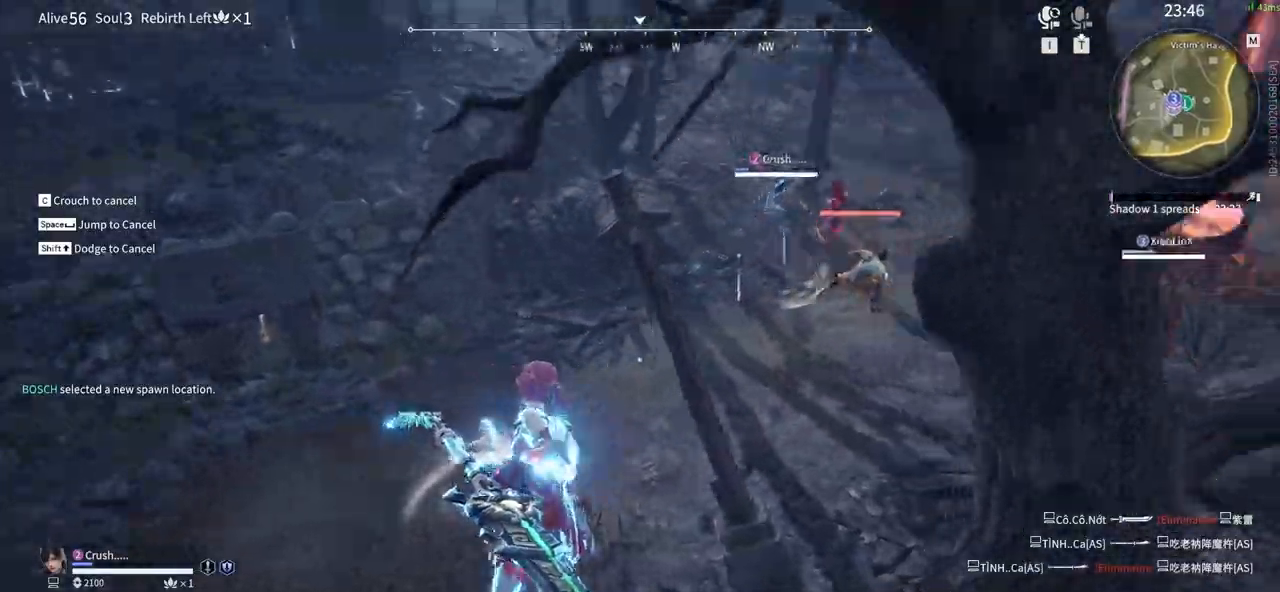
{"keys": ["w"], "mouse": ["left"], "events": []}
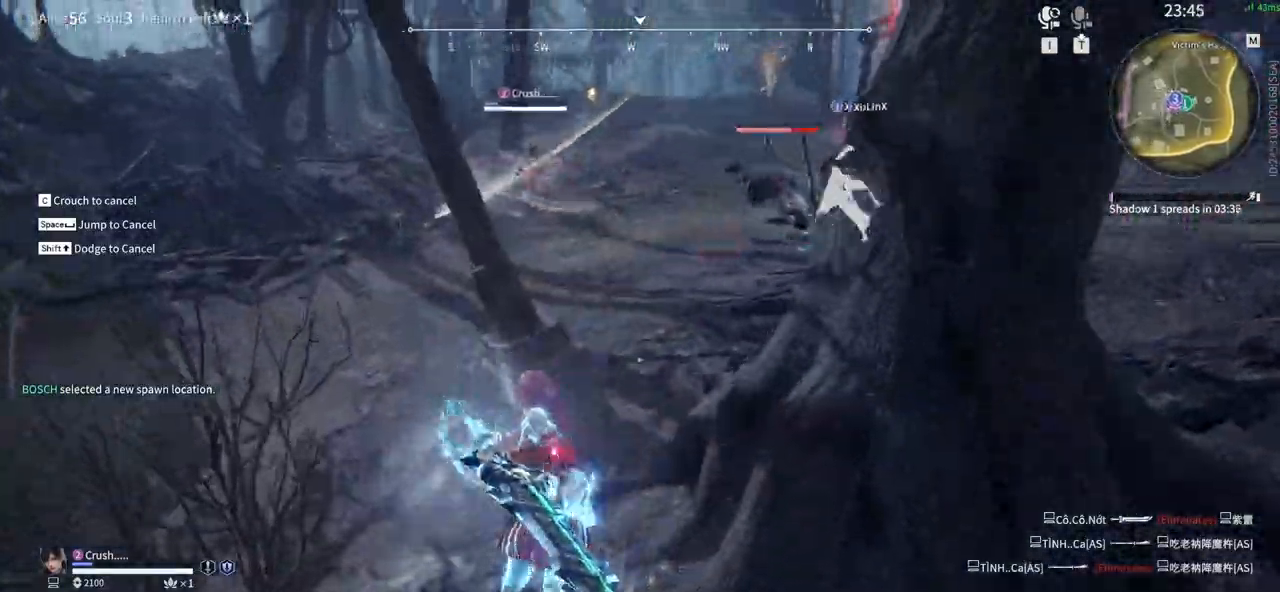
{"keys": [], "mouse": [], "events": [[183, "mouse_left", "up"], [183, "w", "up"]]}
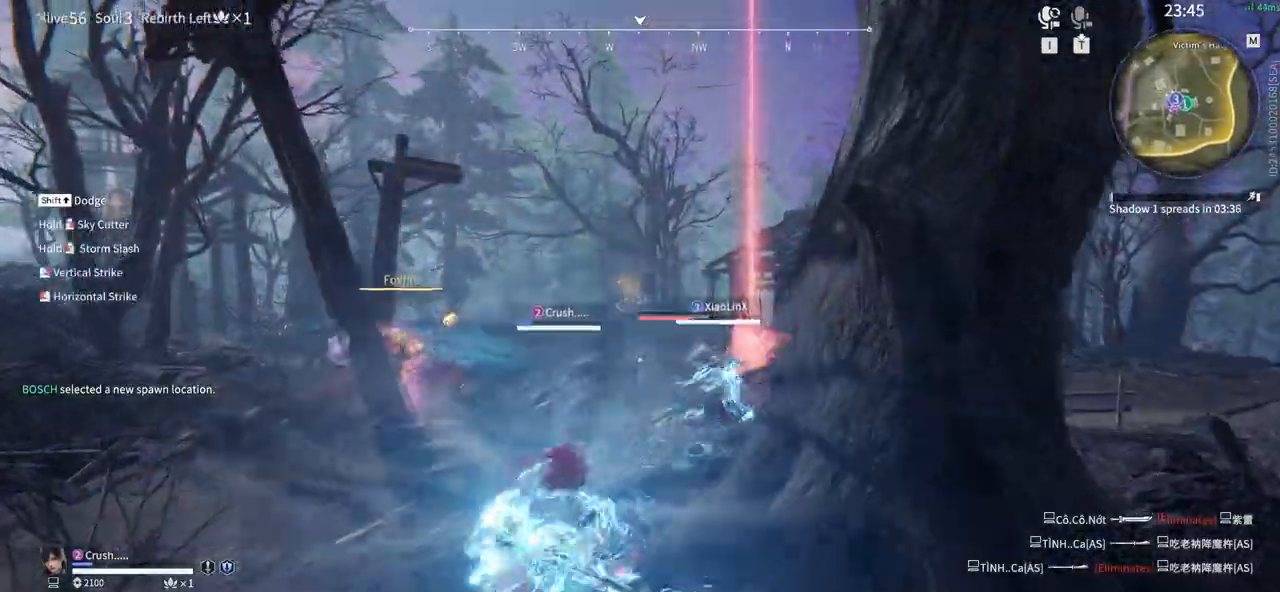
{"keys": [], "mouse": [], "events": []}
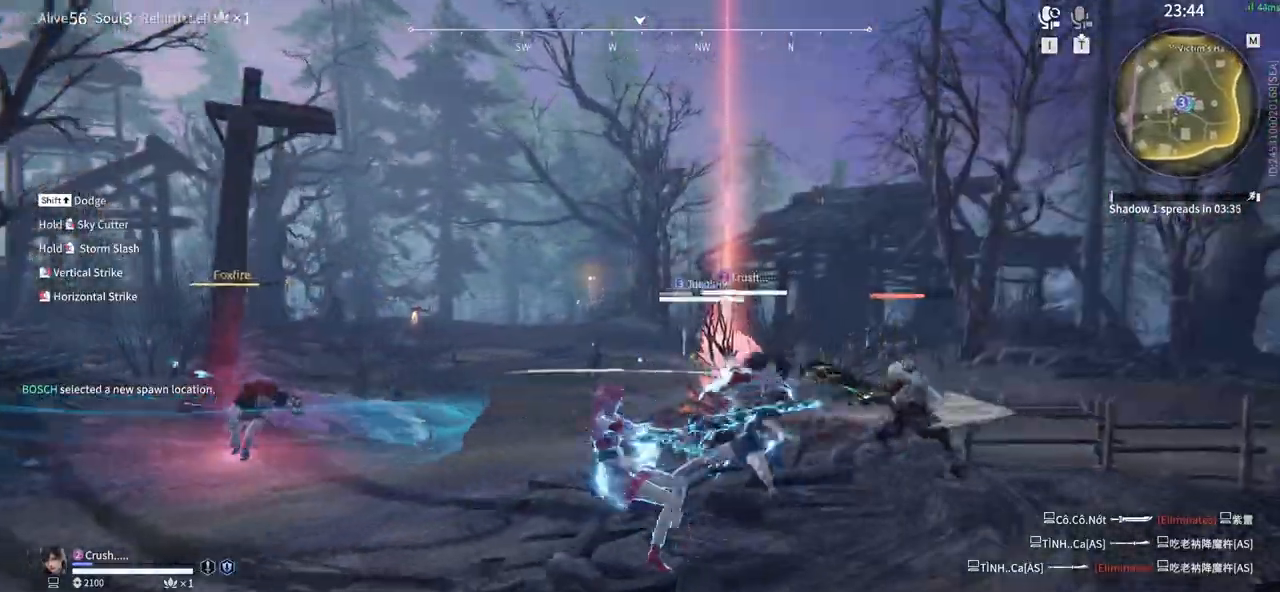
{"keys": [], "mouse": [], "events": []}